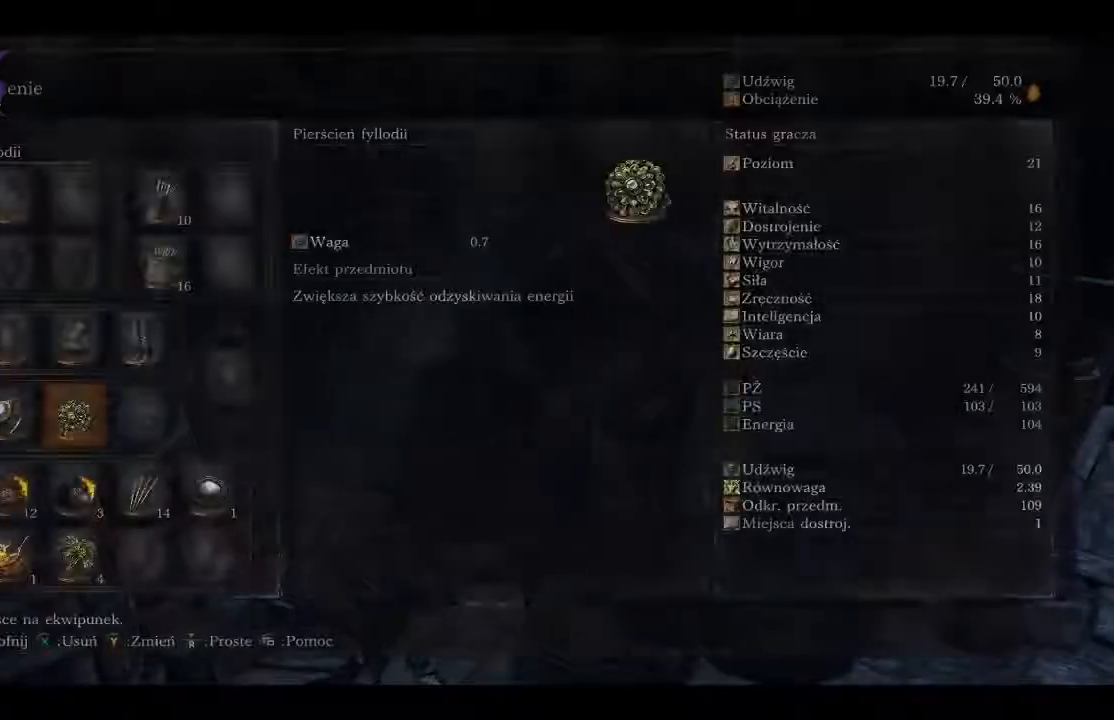
Gameplay with a controller (Xbox layout); each line is a JSON object with the inputs held at the frame after it. "events" lists button and stick changes between this image and that frame as [ms after this image, input, new state], when the widget could be followed in between.
{"buttons": [], "left_stick": "down-right", "right_stick": "center", "events": [[183, "B", "down"], [300, "B", "up"], [400, "left_stick", "down-right"], [417, "B", "down"], [467, "B", "up"]]}
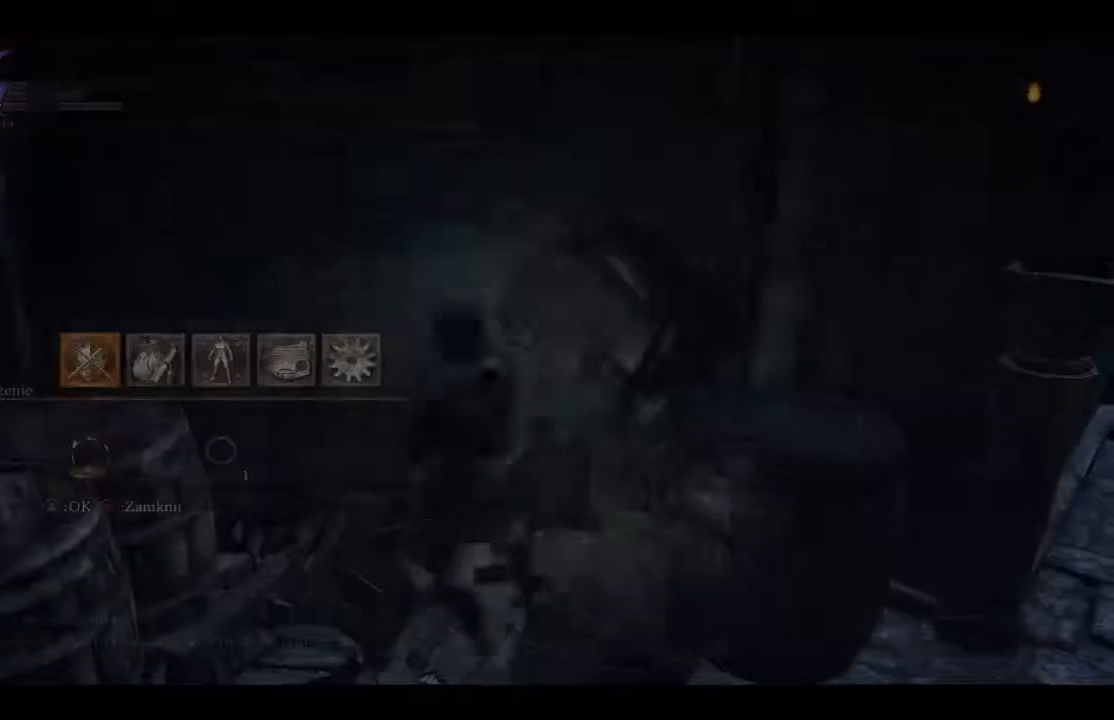
{"buttons": [], "left_stick": "right", "right_stick": "center", "events": [[33, "B", "down"], [133, "B", "up"], [200, "B", "down"], [283, "B", "up"], [400, "left_stick", "right"]]}
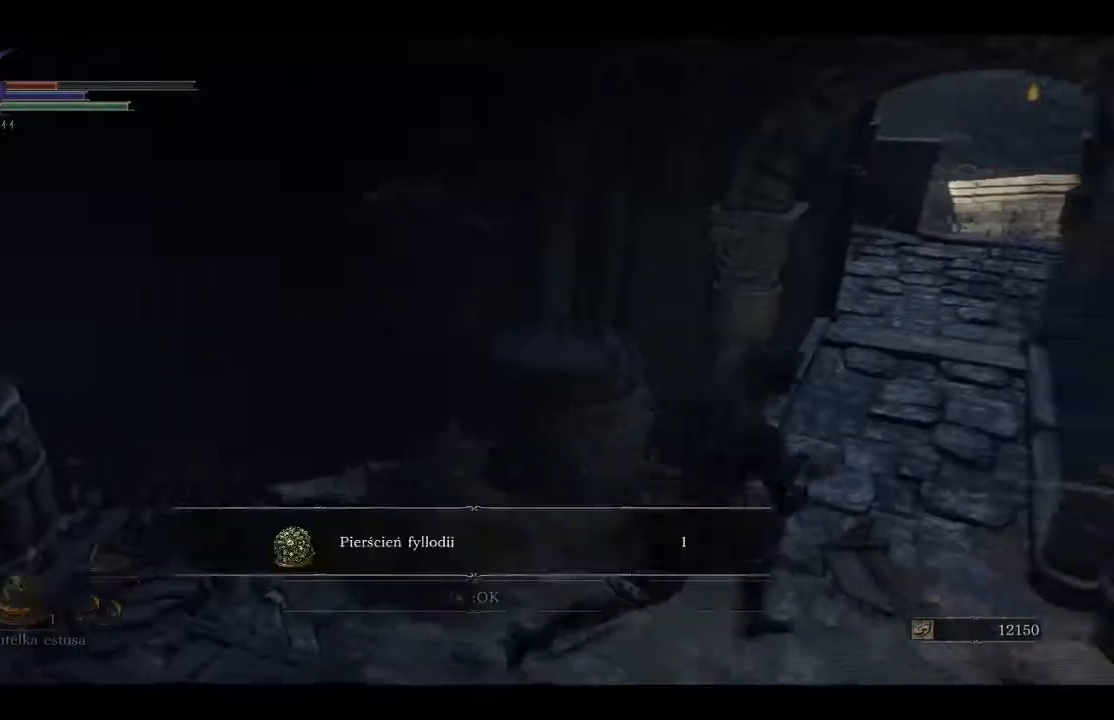
{"buttons": [], "left_stick": "up", "right_stick": "center", "events": [[33, "left_stick", "up"], [217, "B", "down"], [333, "B", "up"]]}
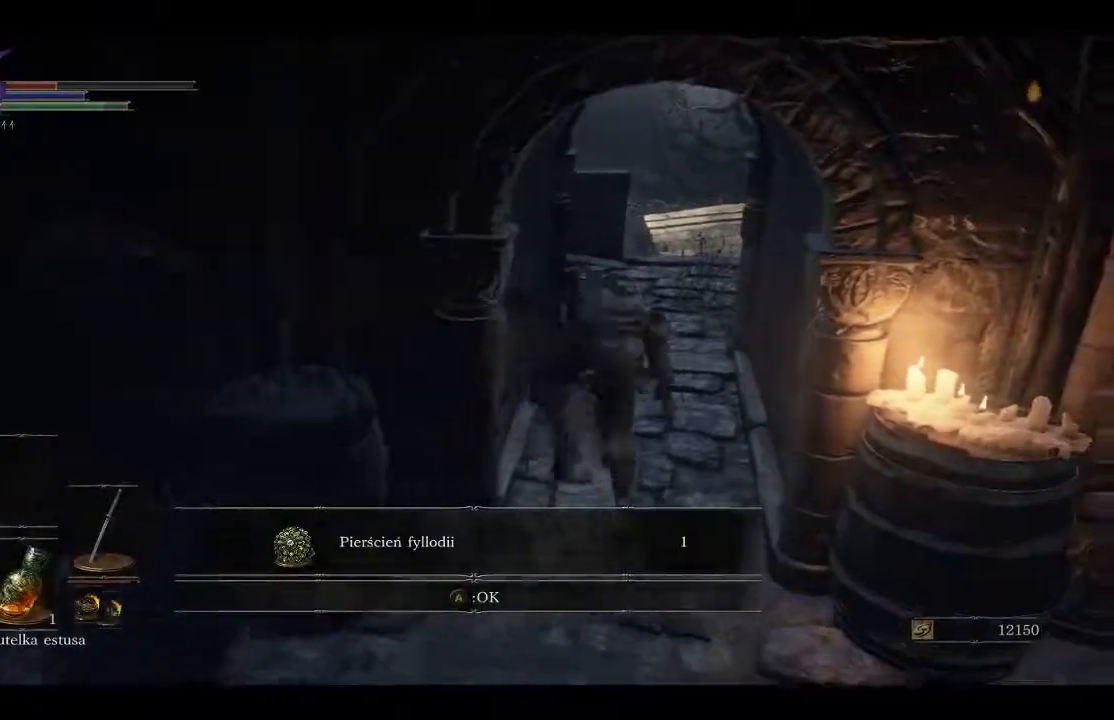
{"buttons": [], "left_stick": "up", "right_stick": "center", "events": []}
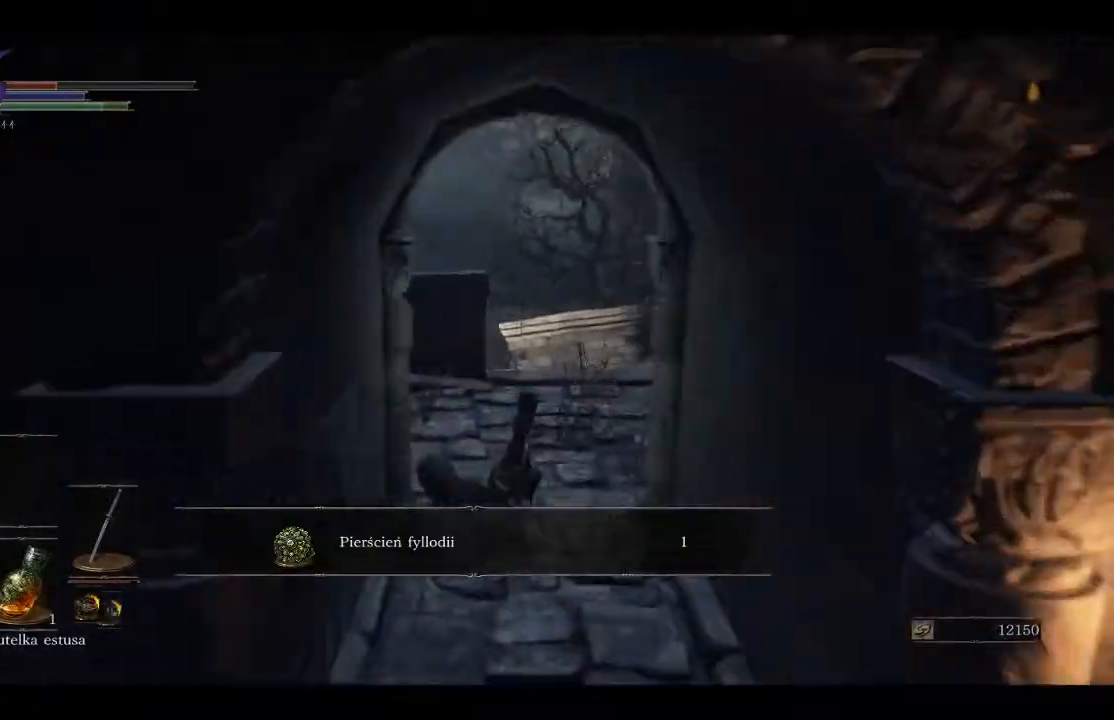
{"buttons": [], "left_stick": "up", "right_stick": "center", "events": [[200, "right_stick", "down"], [400, "right_stick", "center"]]}
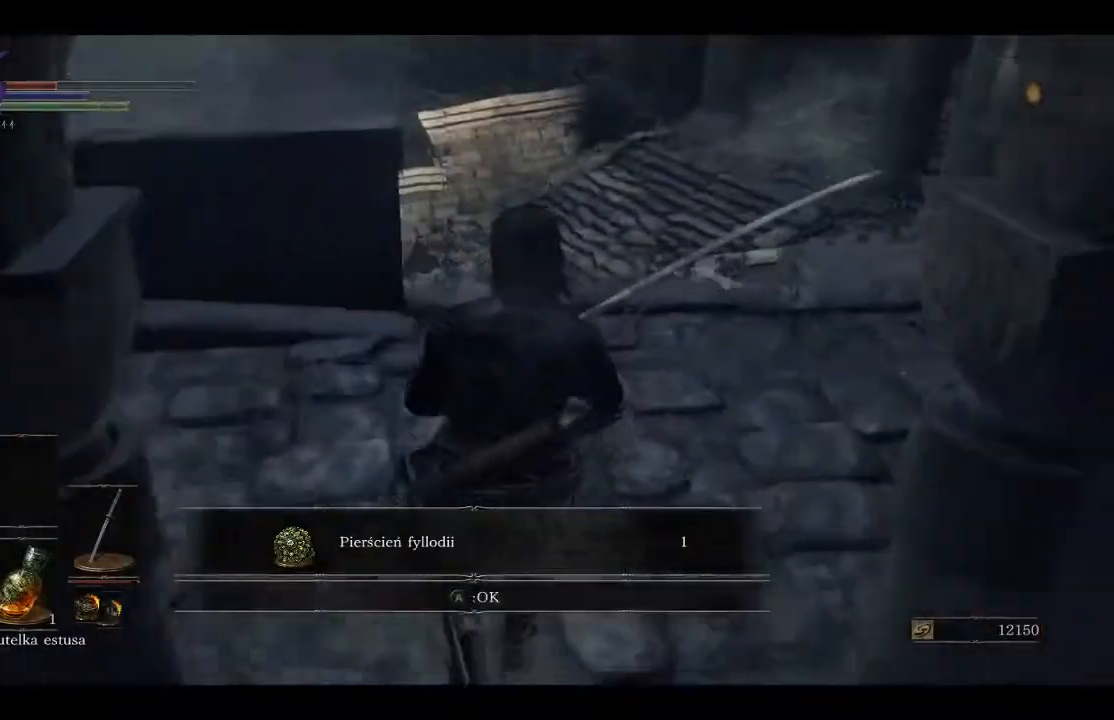
{"buttons": [], "left_stick": "up", "right_stick": "down-right", "events": [[433, "right_stick", "down-right"]]}
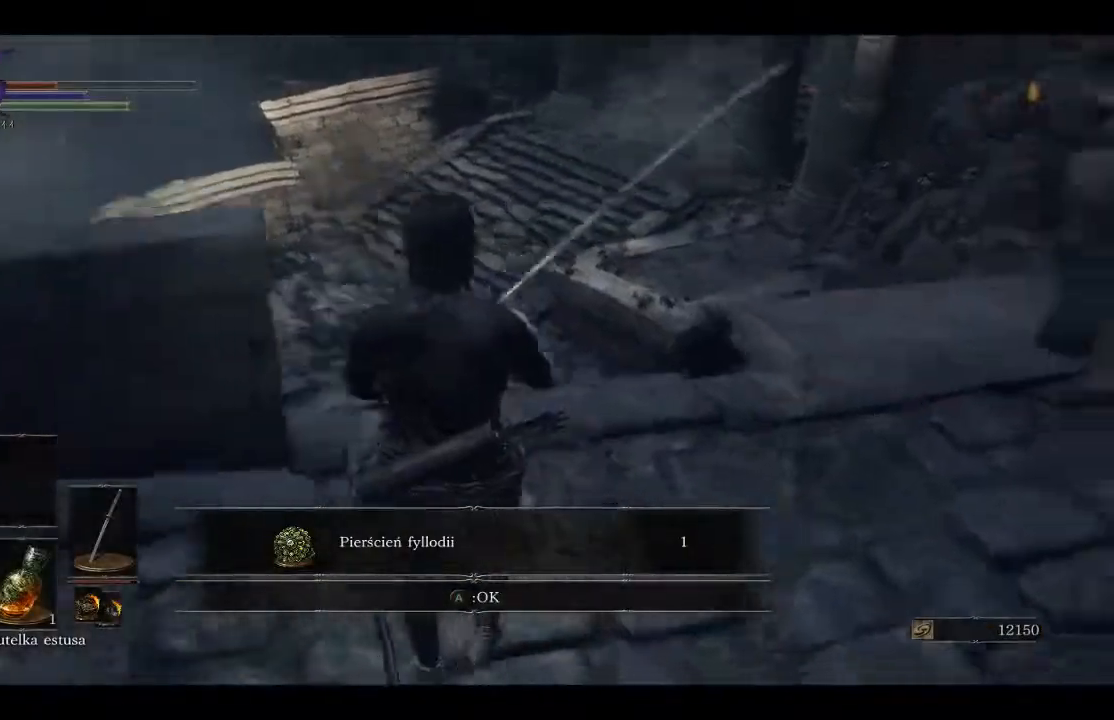
{"buttons": [], "left_stick": "up", "right_stick": "right", "events": [[67, "left_stick", "center"], [283, "left_stick", "up"], [283, "right_stick", "right"]]}
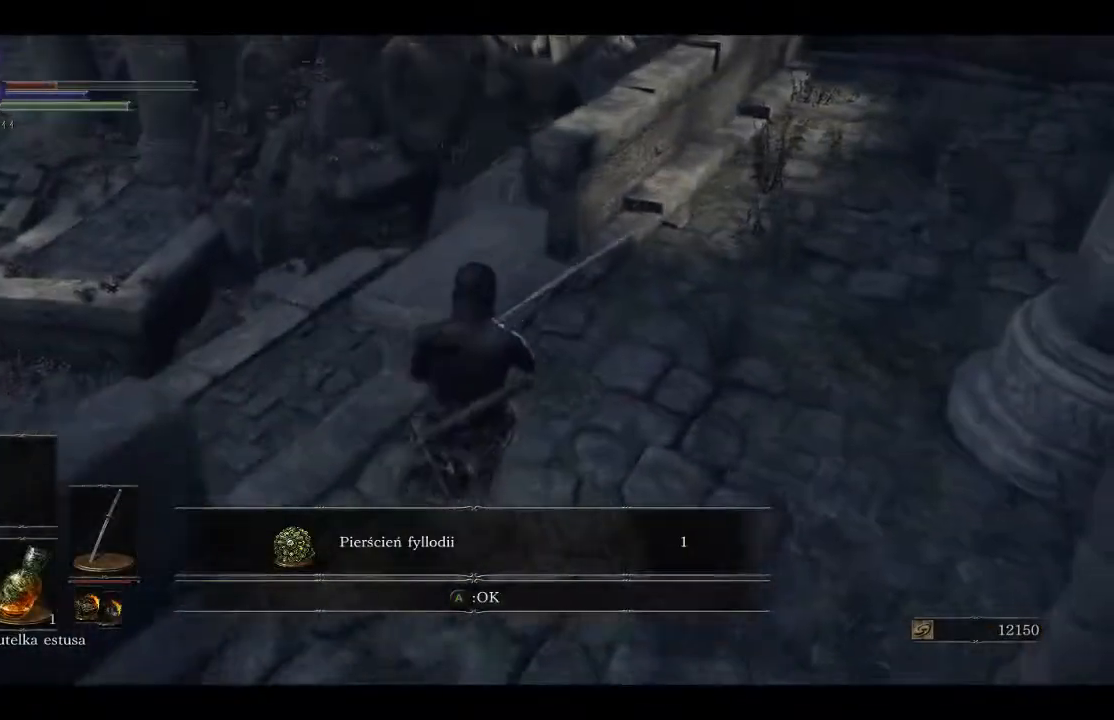
{"buttons": [], "left_stick": "up", "right_stick": "right", "events": []}
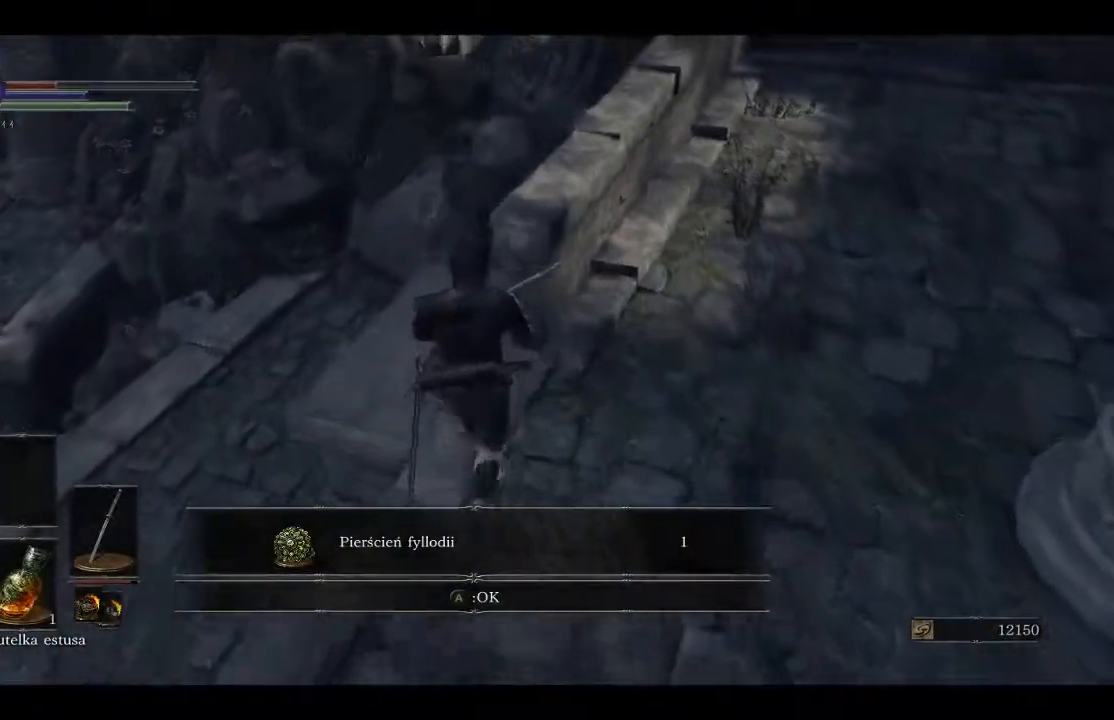
{"buttons": ["X"], "left_stick": "center", "right_stick": "center", "events": [[33, "left_stick", "center"], [117, "right_stick", "center"], [450, "X", "down"]]}
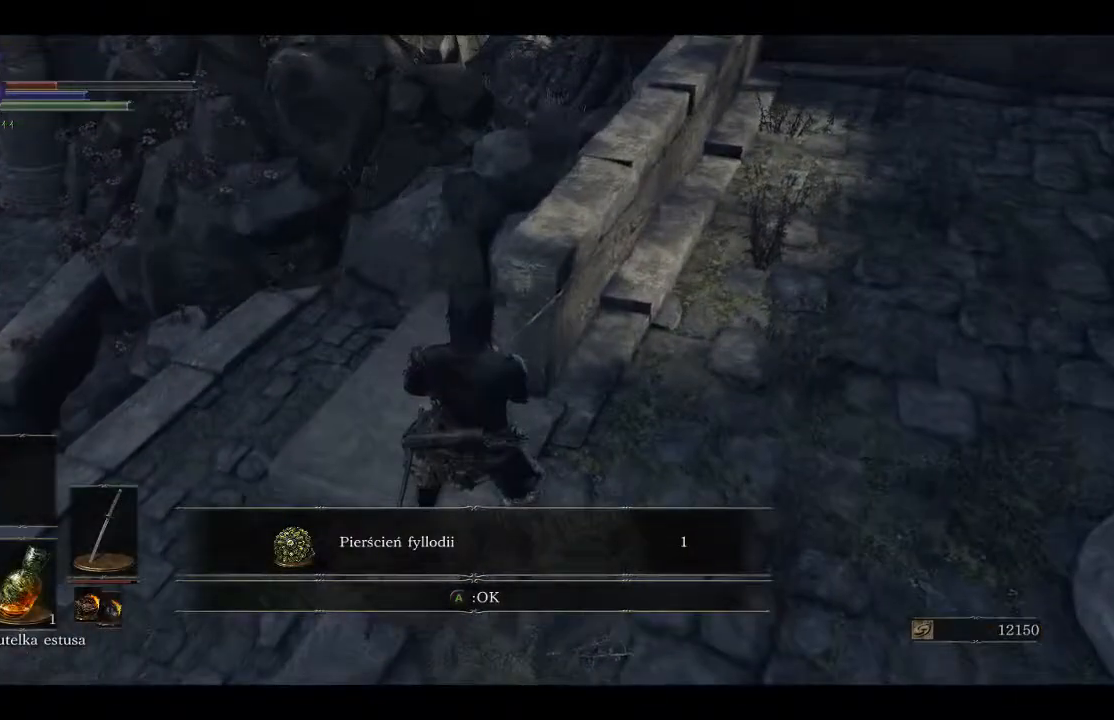
{"buttons": [], "left_stick": "up-left", "right_stick": "right", "events": [[83, "X", "up"], [350, "right_stick", "right"], [500, "left_stick", "up-left"]]}
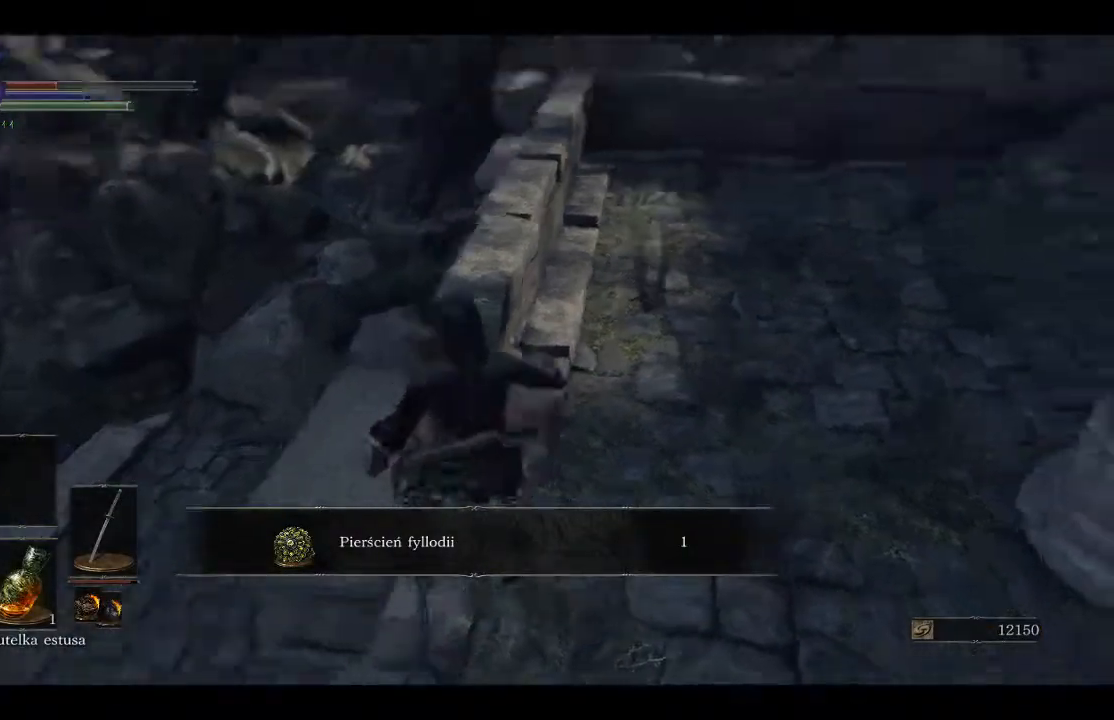
{"buttons": [], "left_stick": "center", "right_stick": "up-right", "events": [[67, "right_stick", "center"], [250, "left_stick", "center"], [500, "right_stick", "up-right"]]}
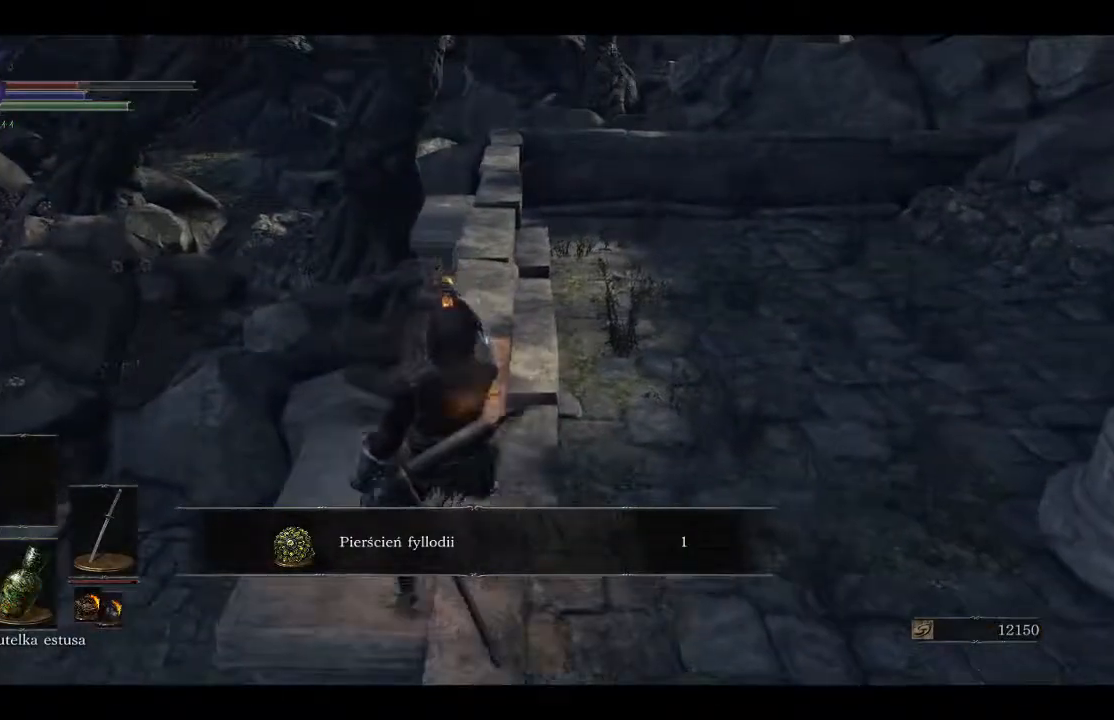
{"buttons": [], "left_stick": "center", "right_stick": "down-left", "events": [[100, "right_stick", "center"], [383, "right_stick", "left"], [433, "right_stick", "down-left"]]}
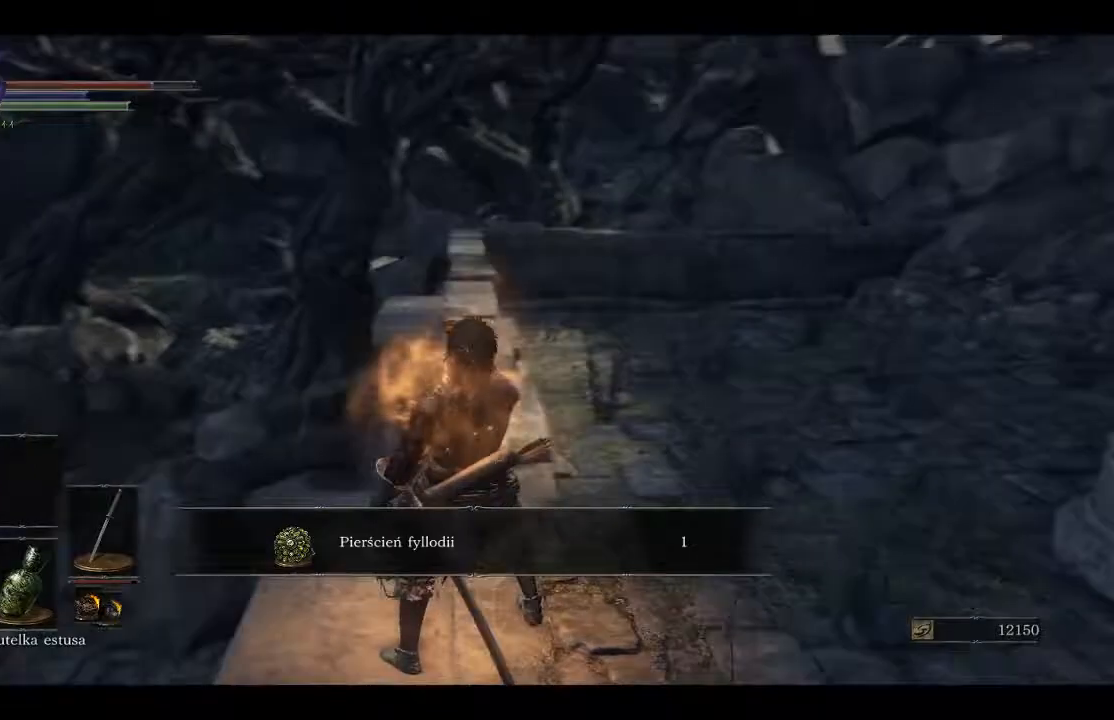
{"buttons": [], "left_stick": "center", "right_stick": "down-left", "events": []}
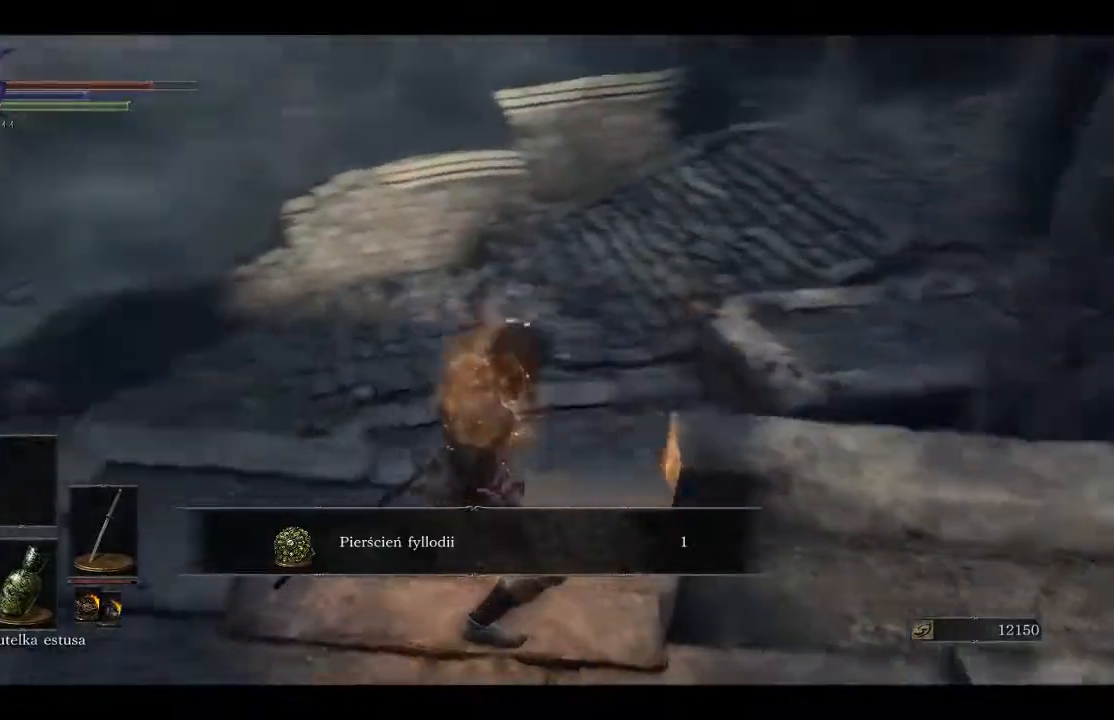
{"buttons": [], "left_stick": "center", "right_stick": "center", "events": [[183, "right_stick", "left"], [300, "right_stick", "center"]]}
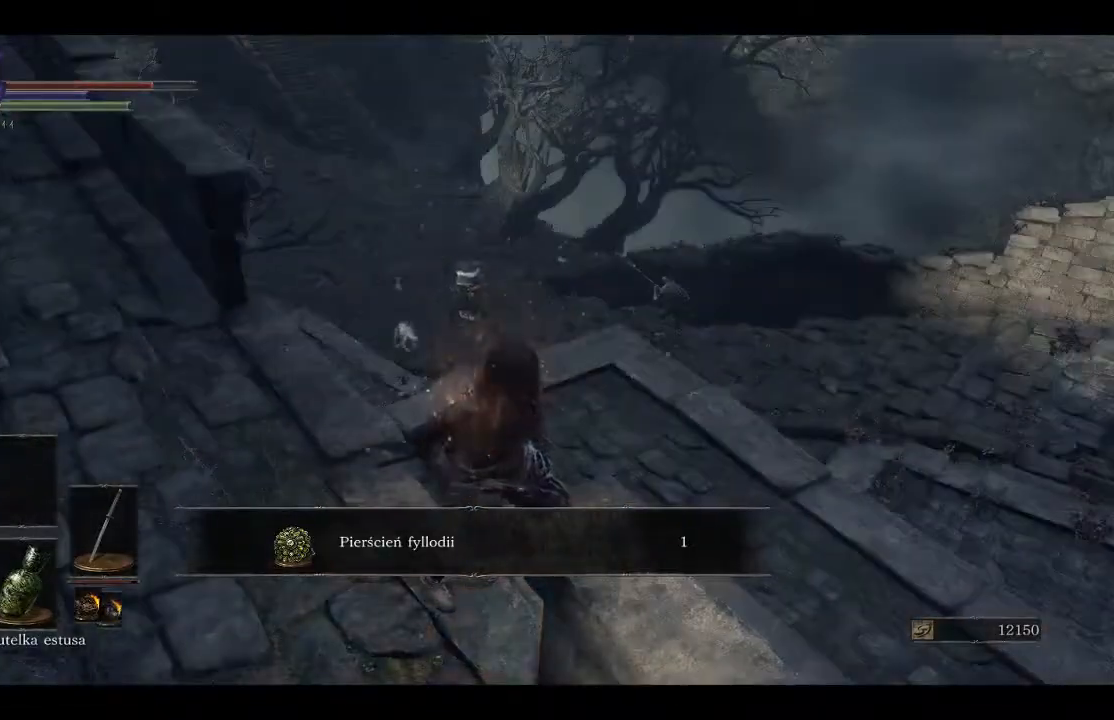
{"buttons": [], "left_stick": "center", "right_stick": "left", "events": [[150, "right_stick", "left"]]}
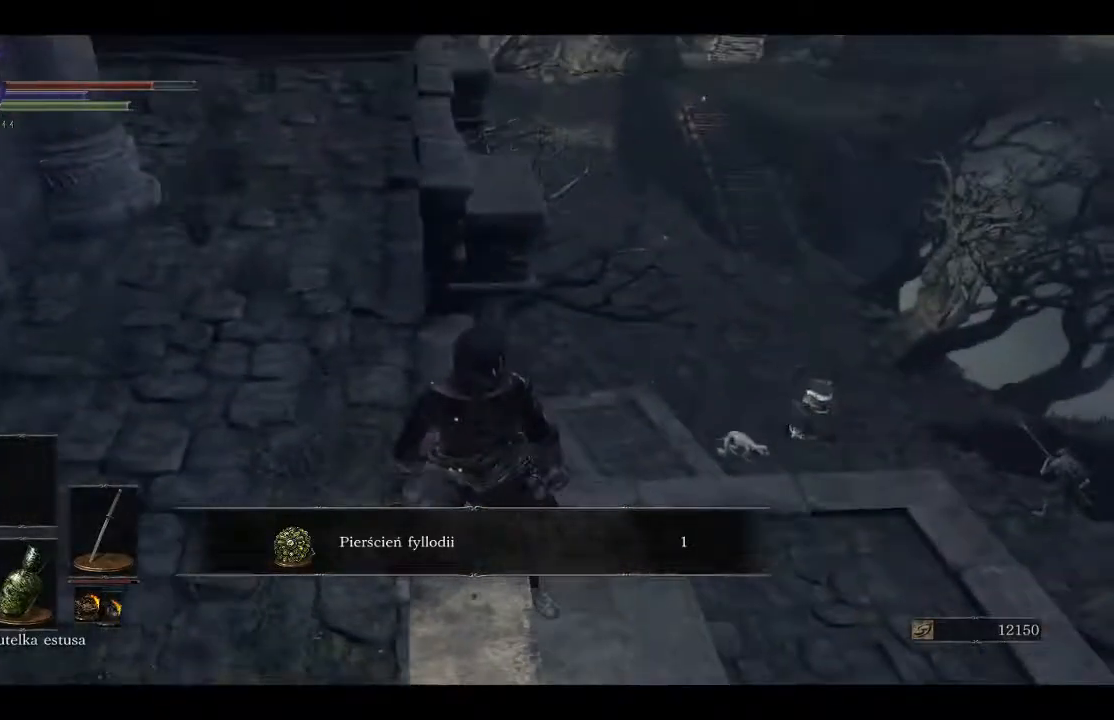
{"buttons": [], "left_stick": "center", "right_stick": "left", "events": []}
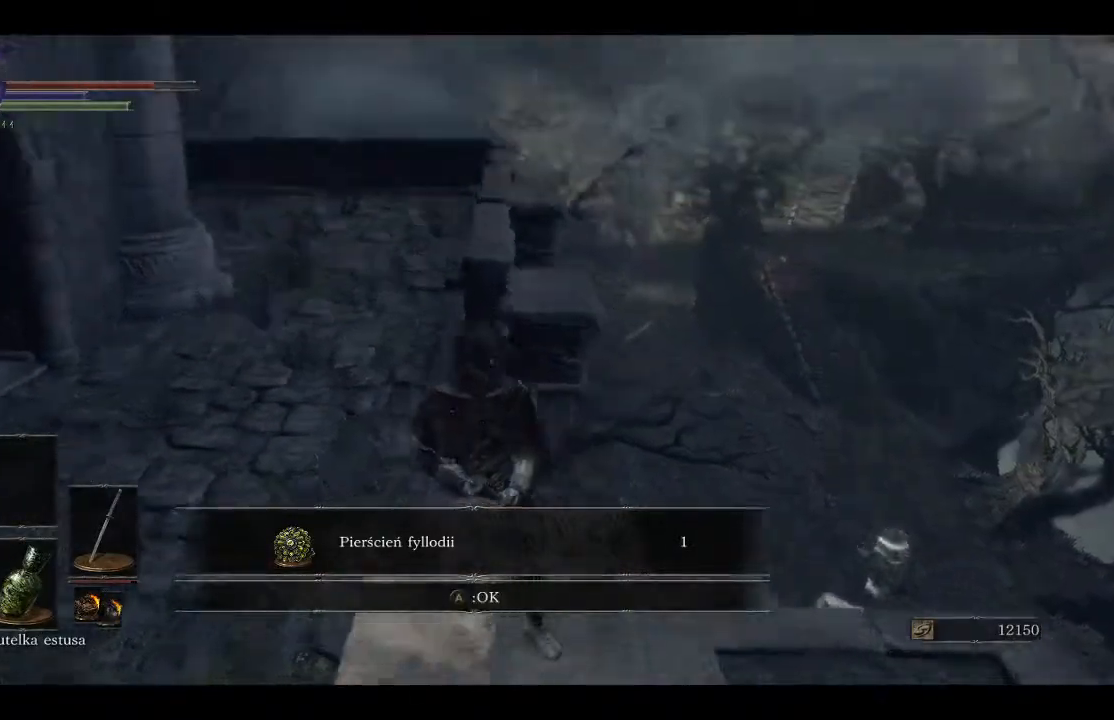
{"buttons": [], "left_stick": "center", "right_stick": "center", "events": [[333, "right_stick", "center"]]}
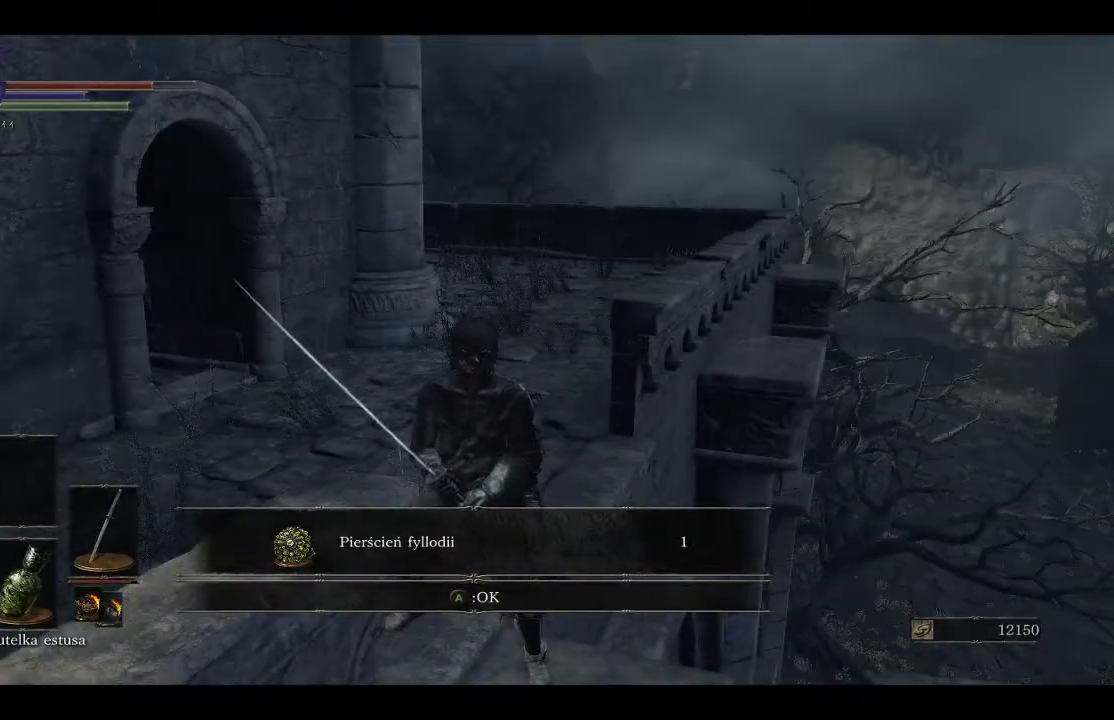
{"buttons": [], "left_stick": "center", "right_stick": "center", "events": [[150, "right_stick", "right"], [350, "right_stick", "center"]]}
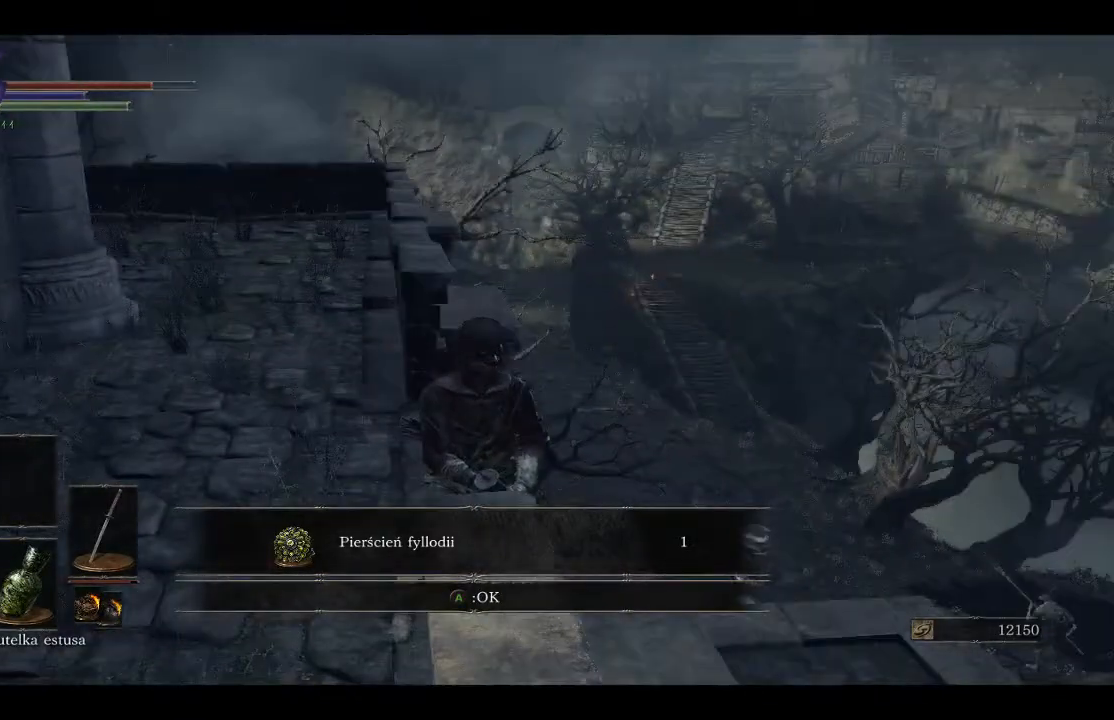
{"buttons": [], "left_stick": "center", "right_stick": "center", "events": [[200, "right_stick", "right"], [433, "right_stick", "center"]]}
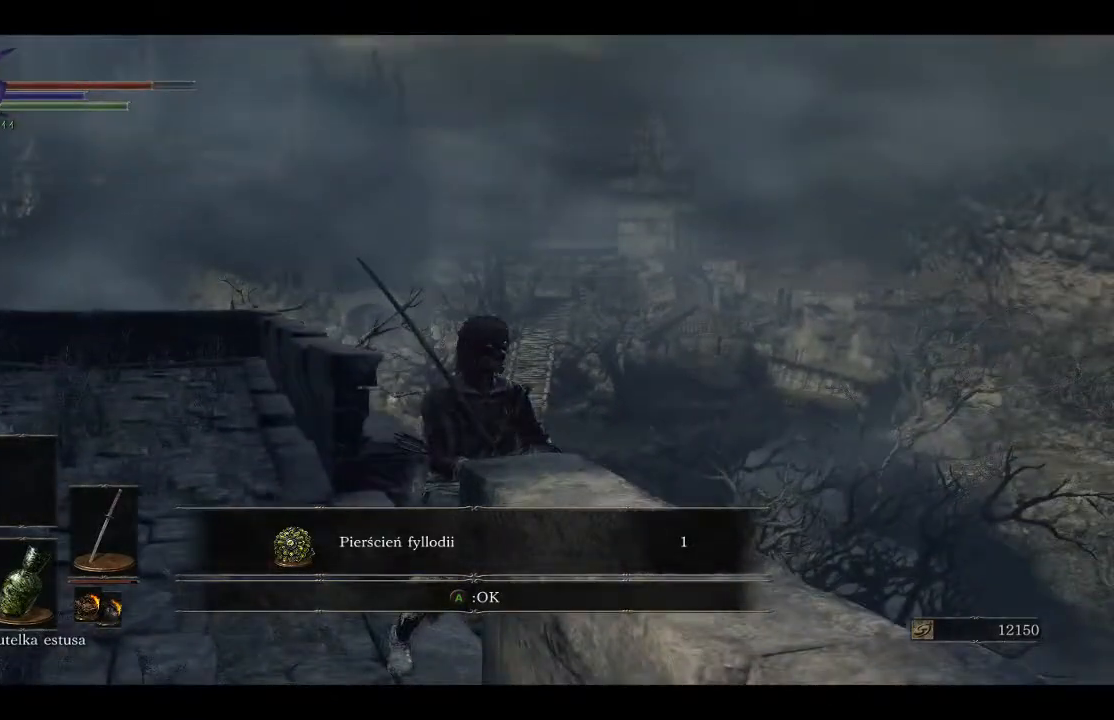
{"buttons": [], "left_stick": "center", "right_stick": "center", "events": [[183, "right_stick", "up-right"], [283, "right_stick", "center"]]}
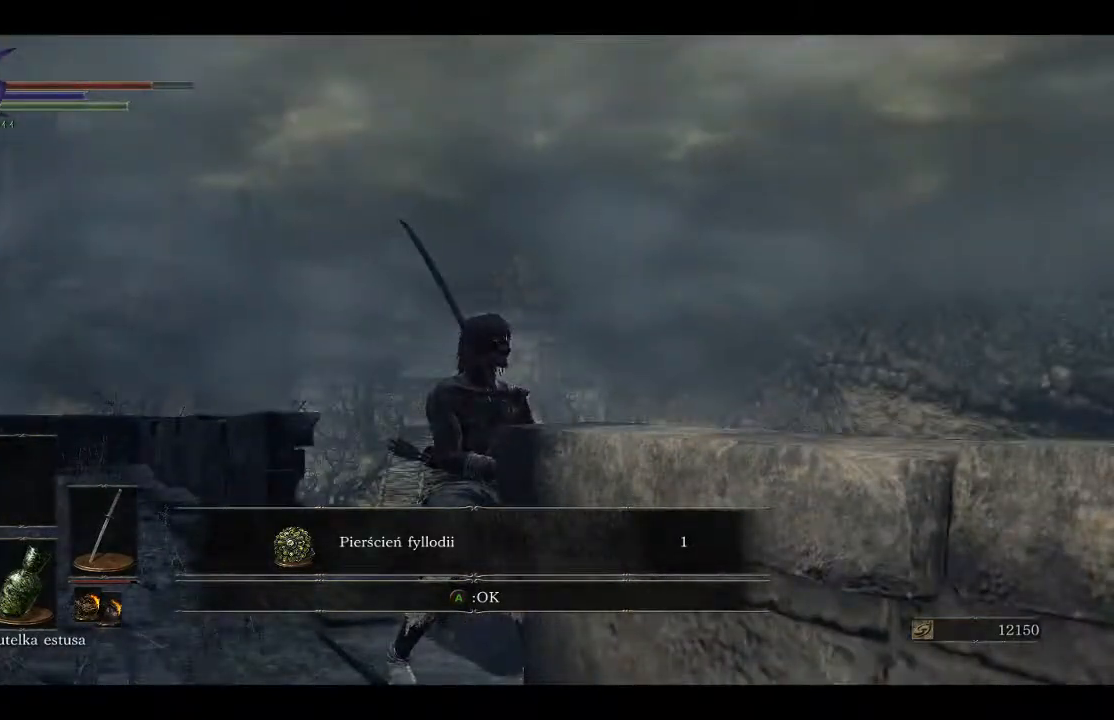
{"buttons": [], "left_stick": "center", "right_stick": "center", "events": [[333, "right_stick", "right"], [467, "right_stick", "center"]]}
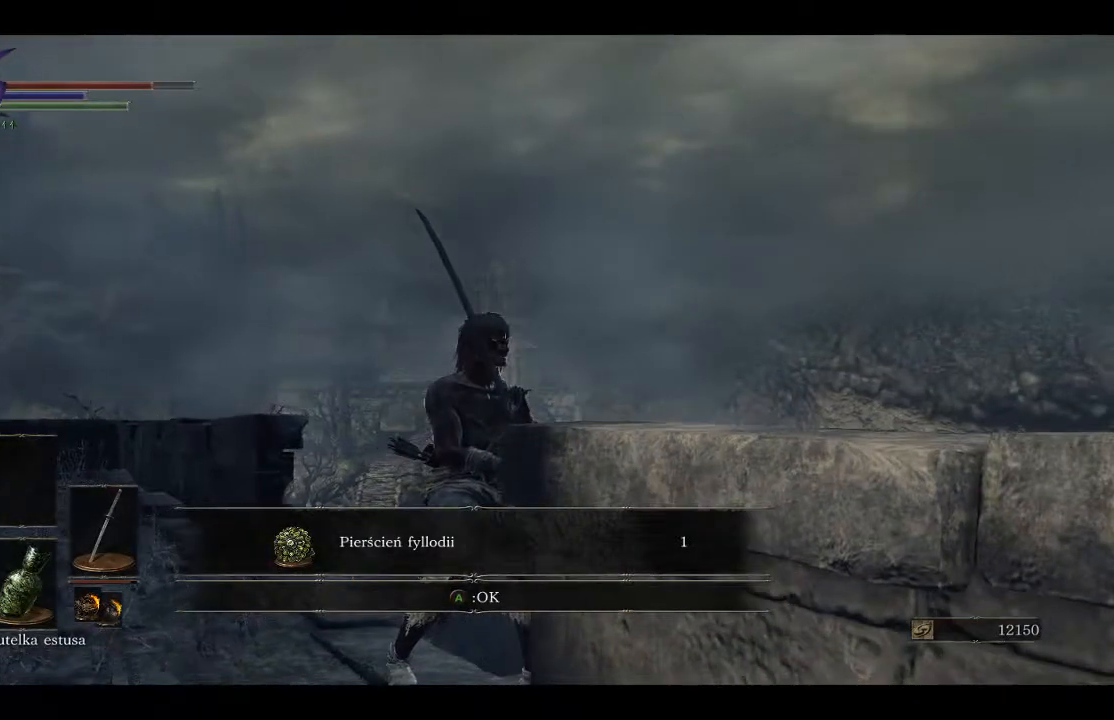
{"buttons": [], "left_stick": "center", "right_stick": "center", "events": []}
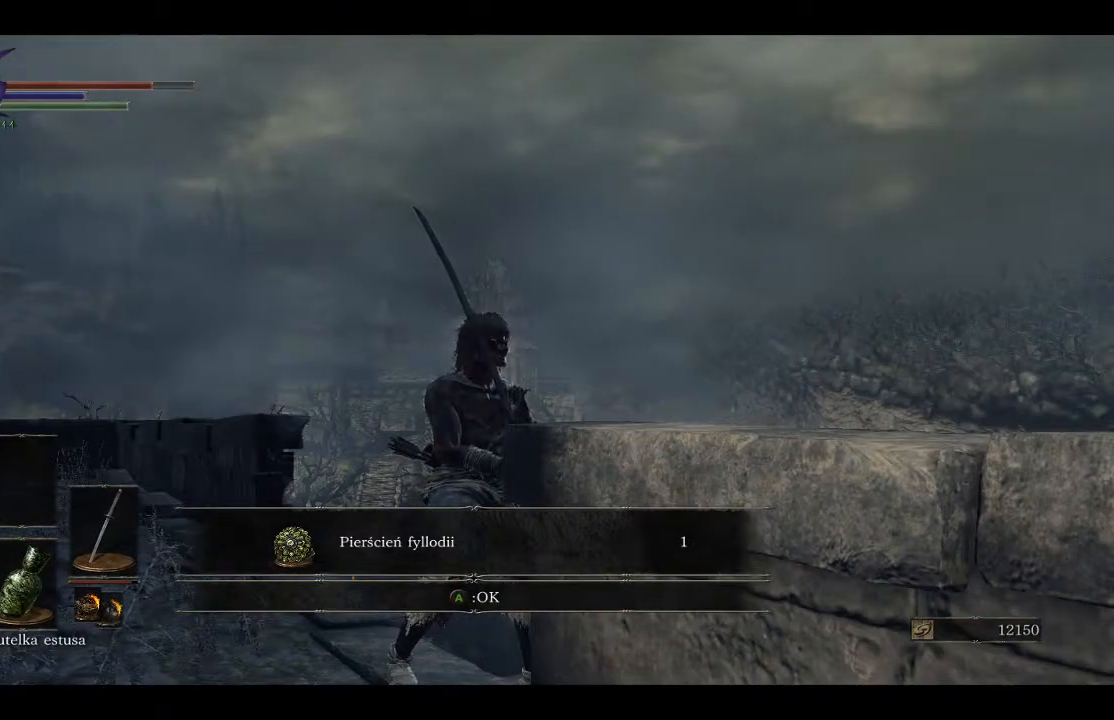
{"buttons": [], "left_stick": "center", "right_stick": "left", "events": [[50, "right_stick", "left"]]}
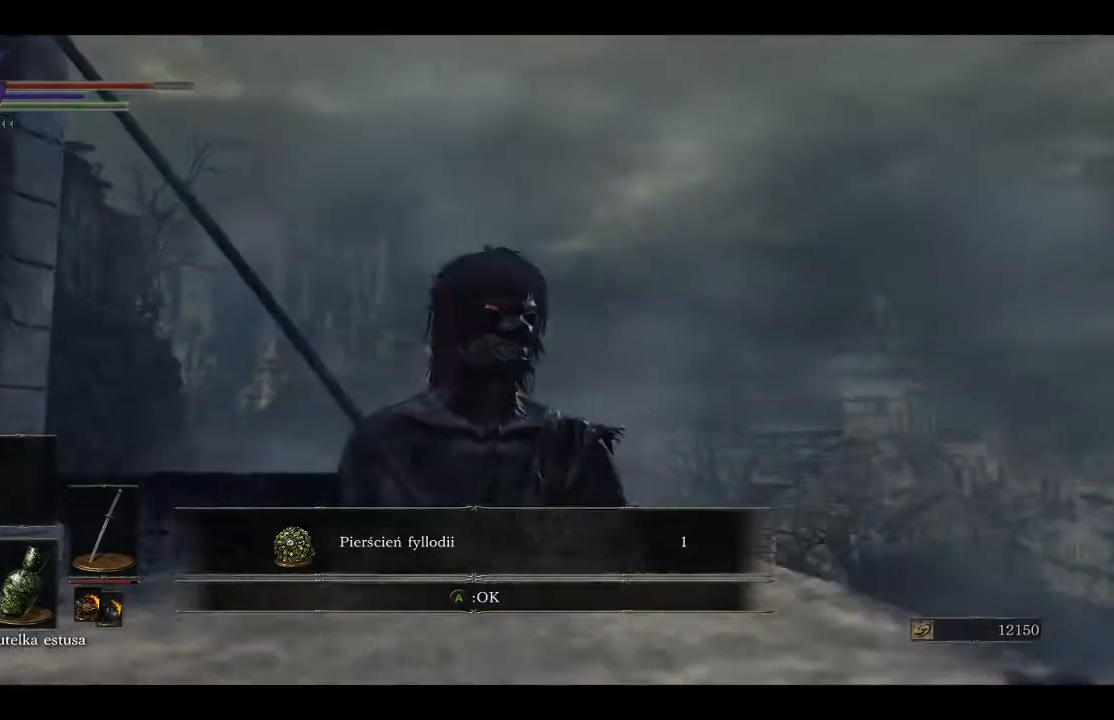
{"buttons": [], "left_stick": "center", "right_stick": "left", "events": []}
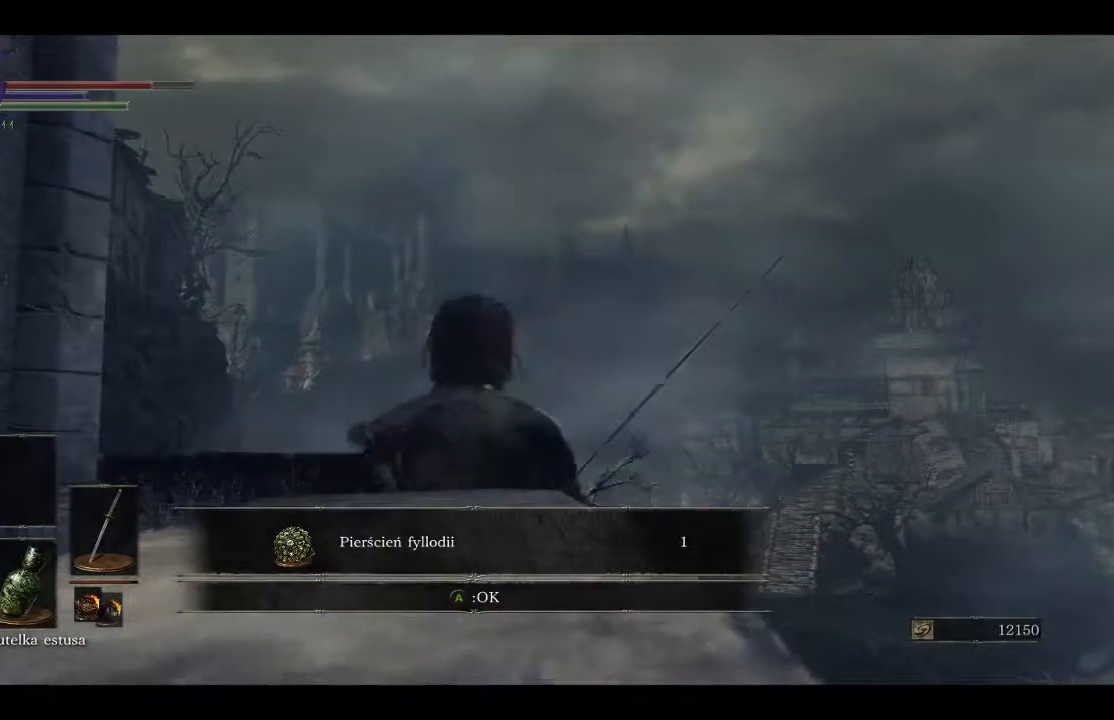
{"buttons": [], "left_stick": "center", "right_stick": "left", "events": [[133, "right_stick", "center"], [283, "right_stick", "left"]]}
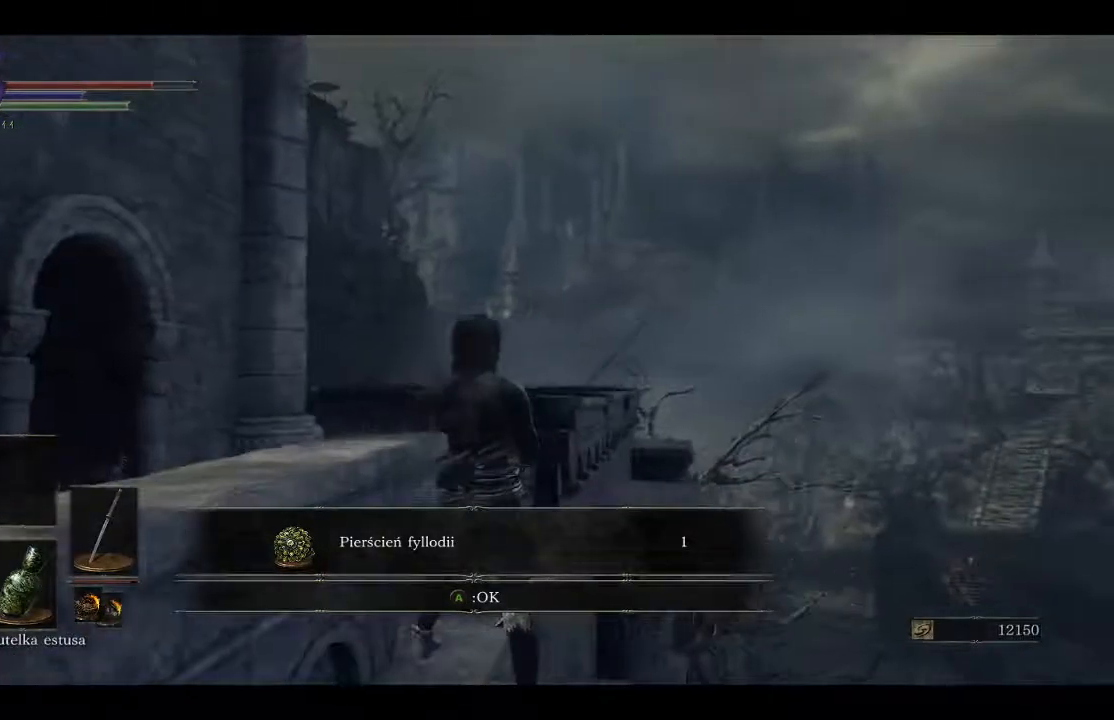
{"buttons": [], "left_stick": "up", "right_stick": "center", "events": [[100, "right_stick", "center"], [433, "left_stick", "up"]]}
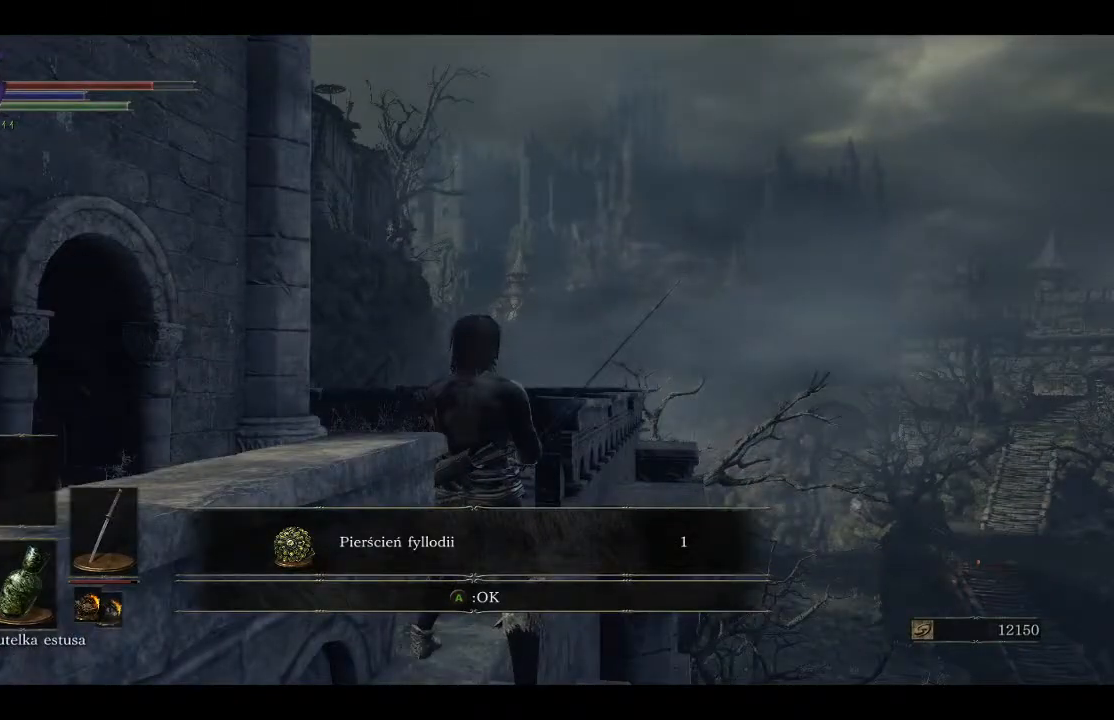
{"buttons": [], "left_stick": "center", "right_stick": "up", "events": [[200, "left_stick", "center"], [367, "right_stick", "up"]]}
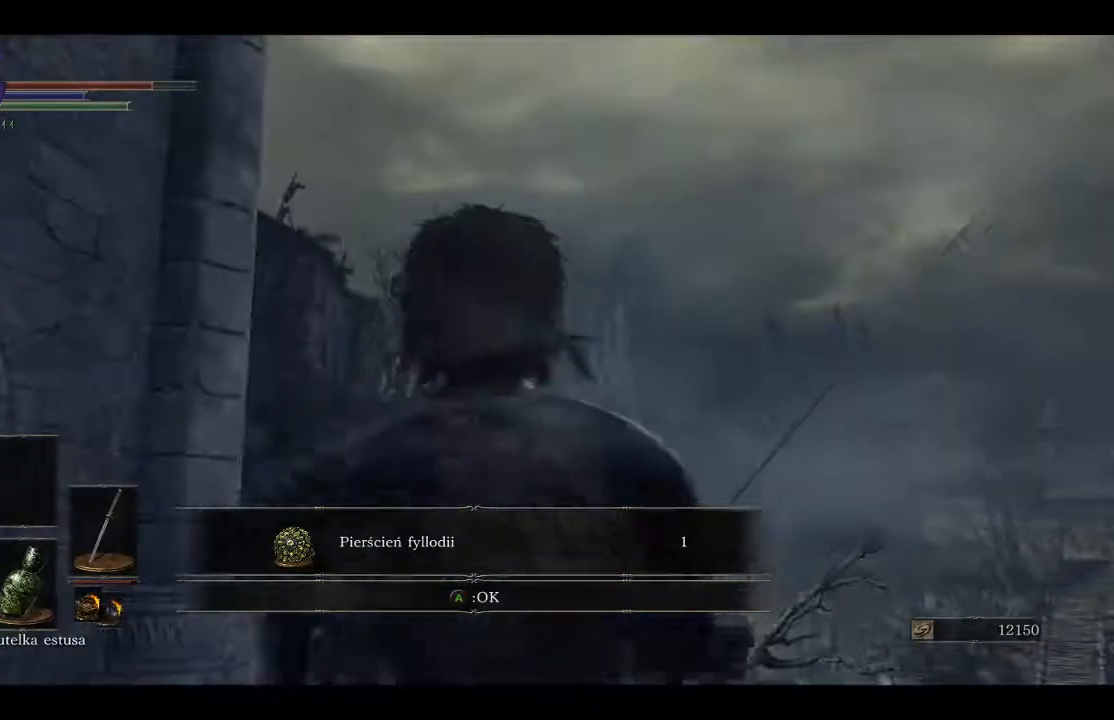
{"buttons": [], "left_stick": "center", "right_stick": "center", "events": [[233, "right_stick", "center"]]}
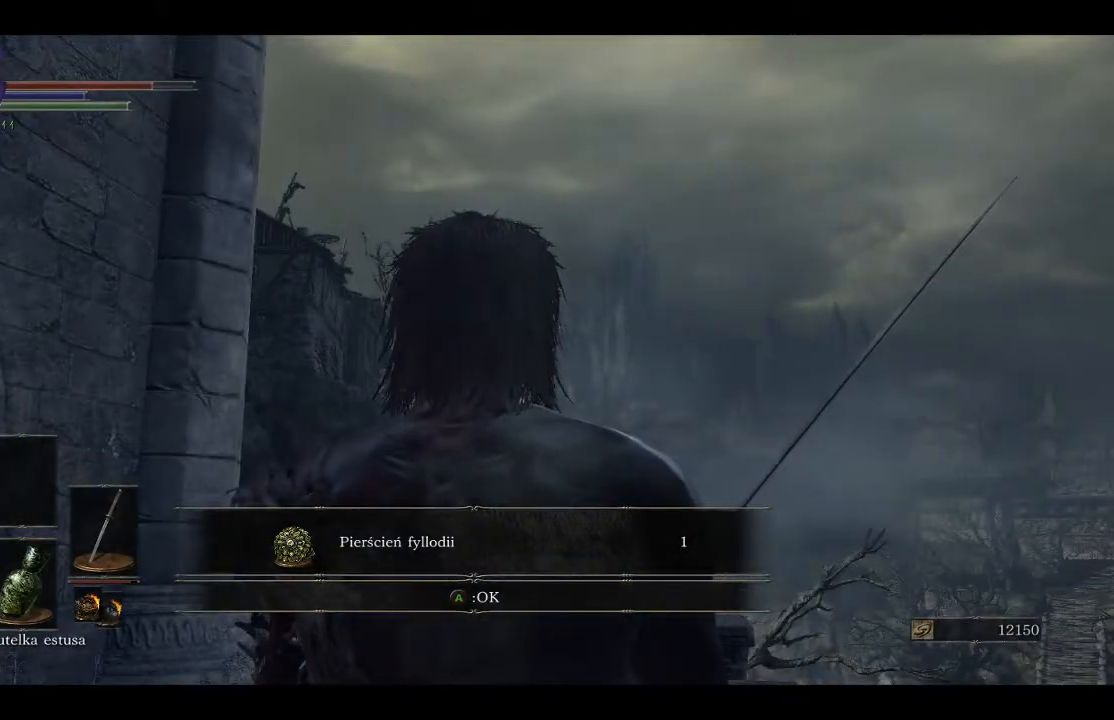
{"buttons": [], "left_stick": "center", "right_stick": "center", "events": []}